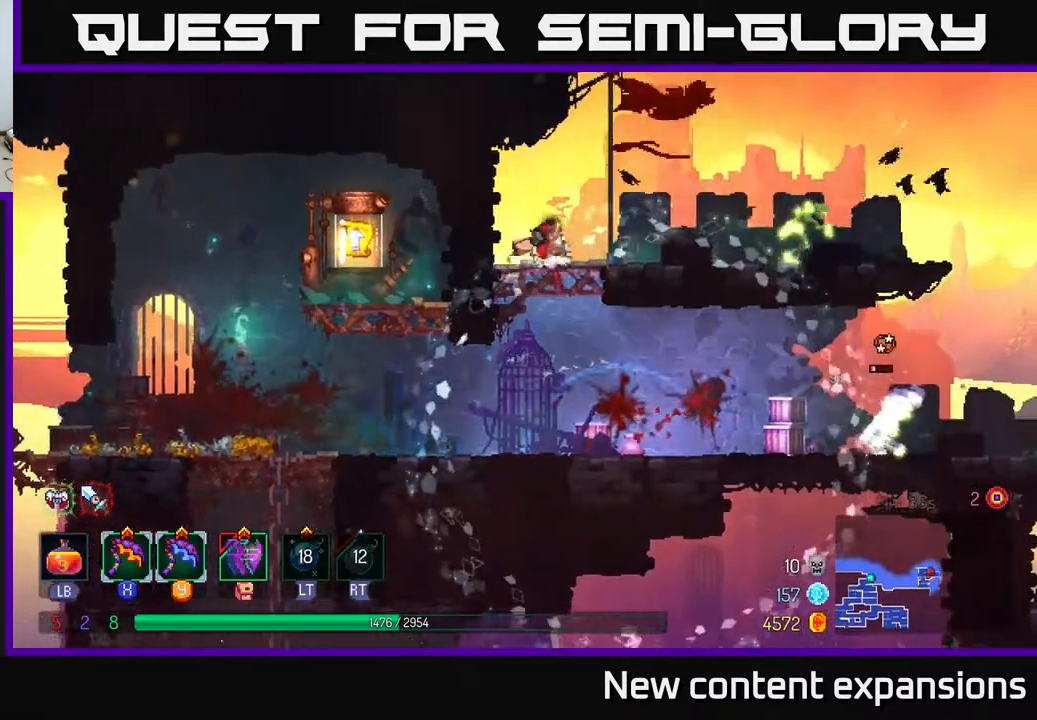
Gameplay with a controller (Xbox layout); each line is a JSON object with the inputs held at the frame after it. "events" lists button and stick changes between this image and that frame as [ms after this image, input, new state], when the widget could be followed in between.
{"buttons": ["DPAD_RIGHT"], "left_stick": "center", "right_stick": "center", "events": [[133, "X", "up"]]}
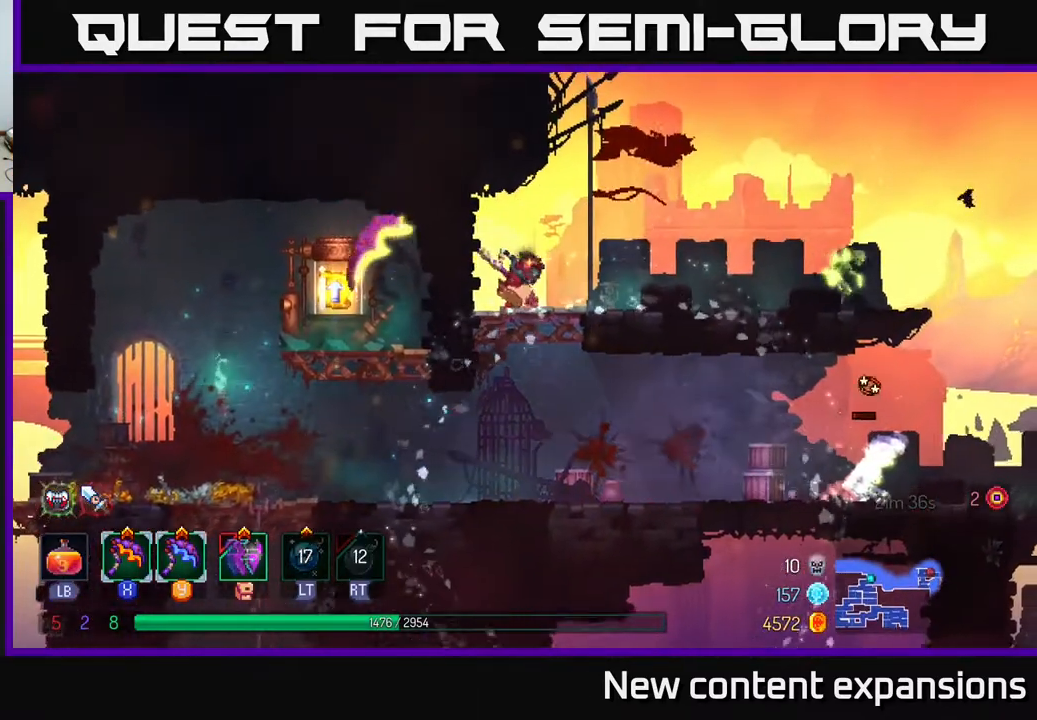
{"buttons": ["DPAD_RIGHT"], "left_stick": "center", "right_stick": "center", "events": [[350, "Y", "down"], [450, "Y", "up"]]}
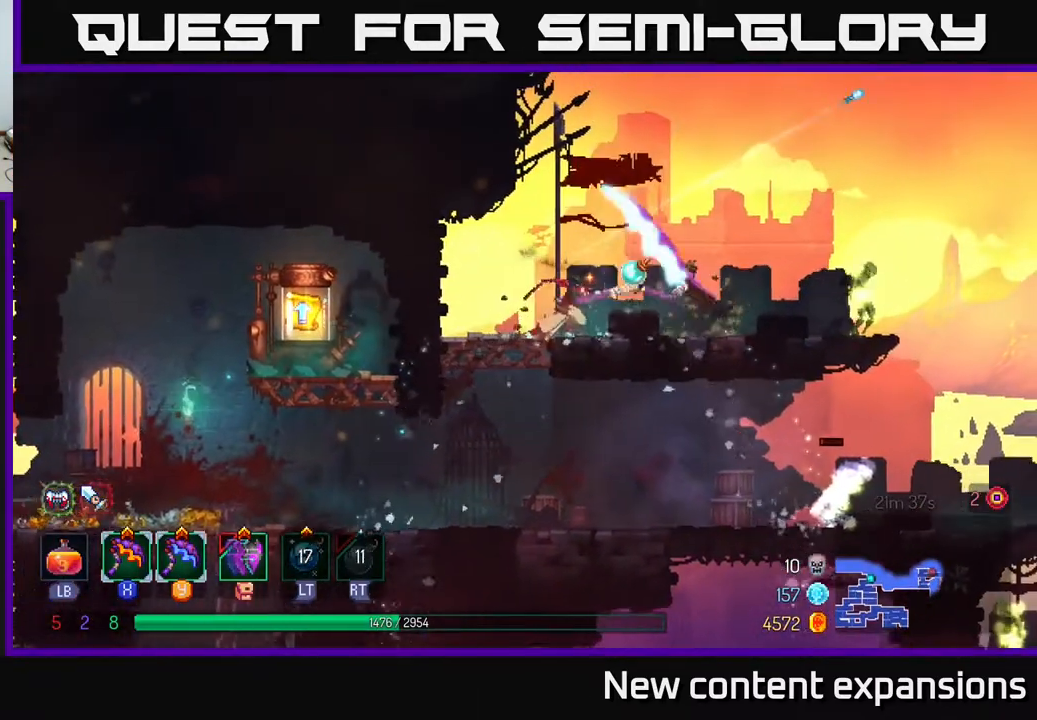
{"buttons": ["DPAD_RIGHT"], "left_stick": "center", "right_stick": "center", "events": []}
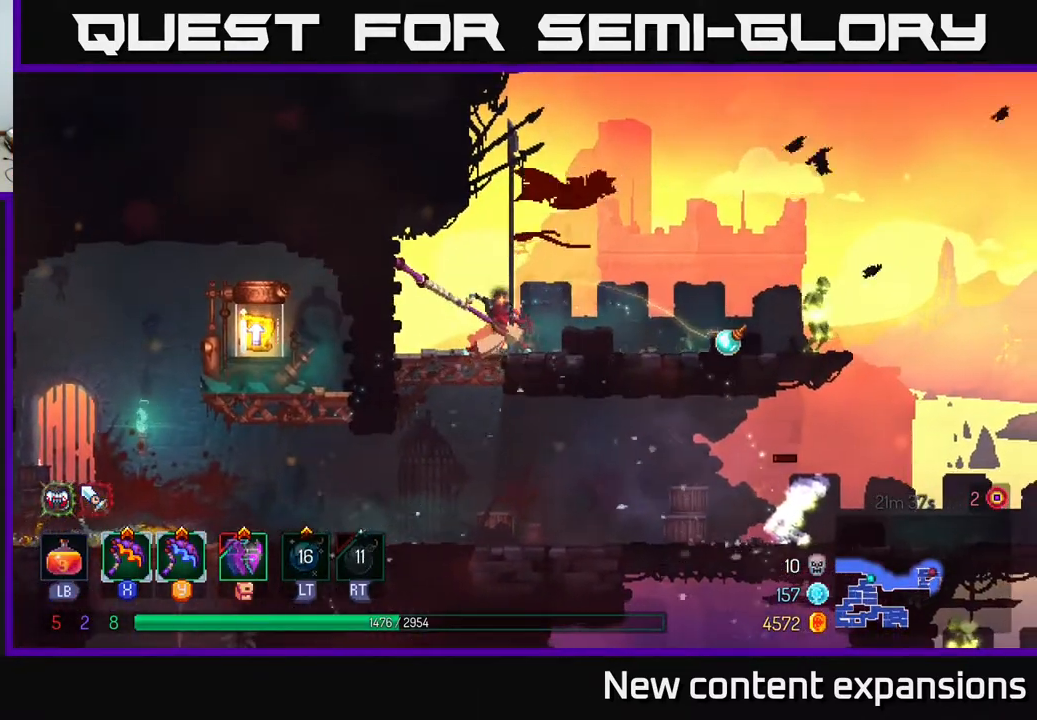
{"buttons": ["DPAD_RIGHT"], "left_stick": "center", "right_stick": "center", "events": []}
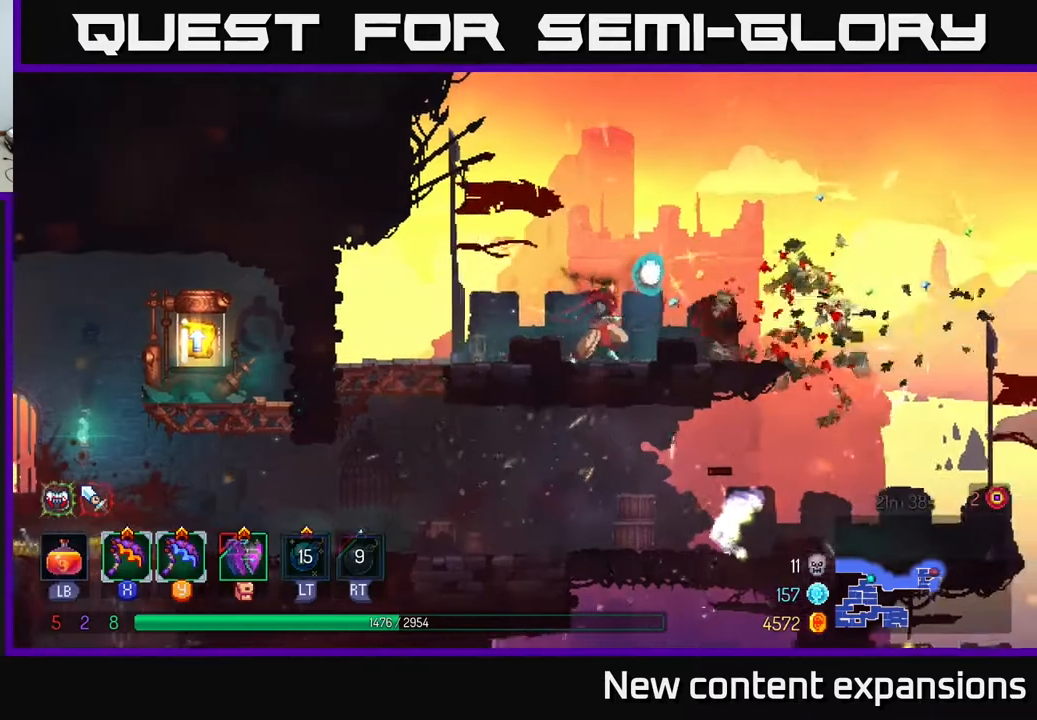
{"buttons": ["DPAD_RIGHT"], "left_stick": "center", "right_stick": "center", "events": []}
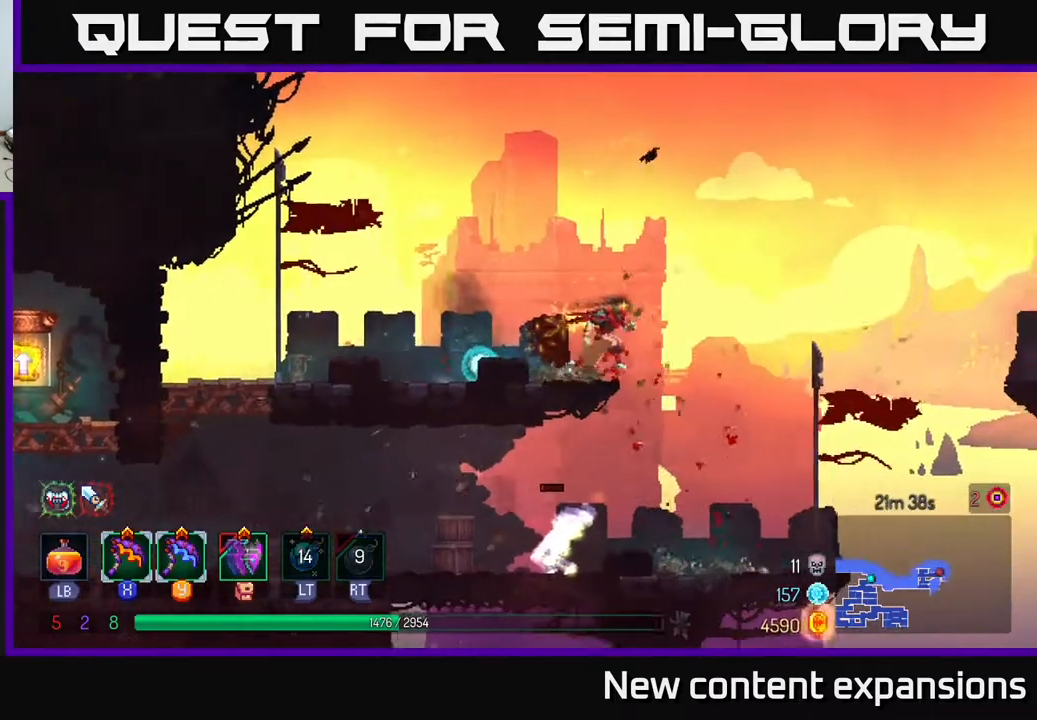
{"buttons": ["B", "DPAD_LEFT"], "left_stick": "center", "right_stick": "center", "events": [[100, "DPAD_RIGHT", "up"], [150, "DPAD_LEFT", "down"], [450, "B", "down"]]}
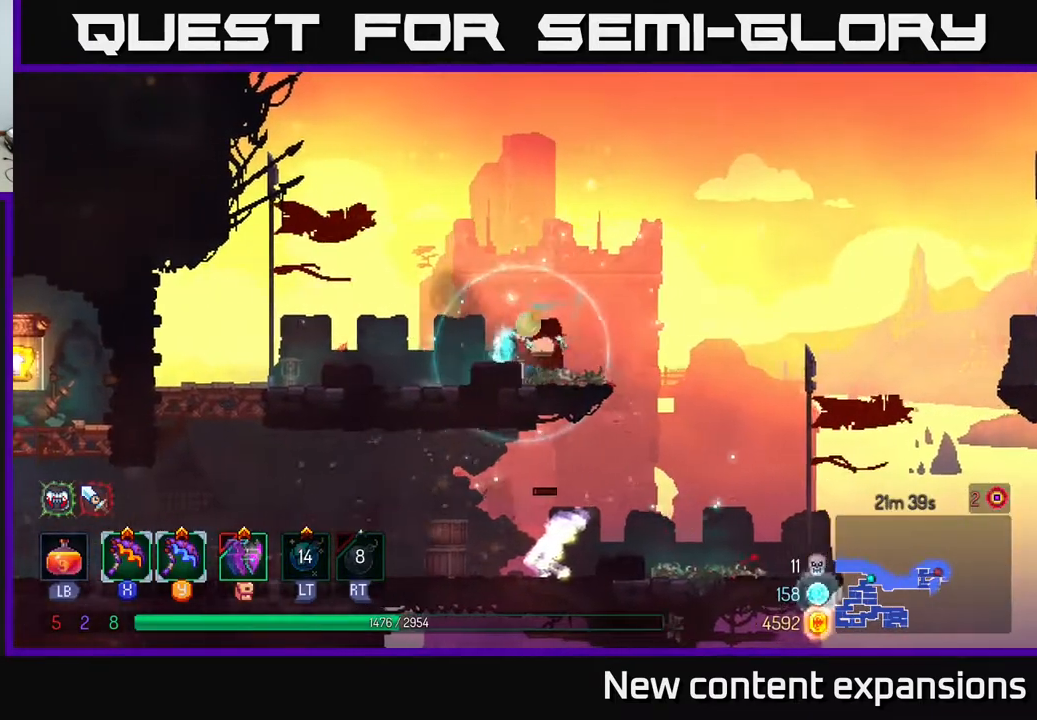
{"buttons": ["DPAD_LEFT"], "left_stick": "center", "right_stick": "center", "events": [[100, "B", "up"]]}
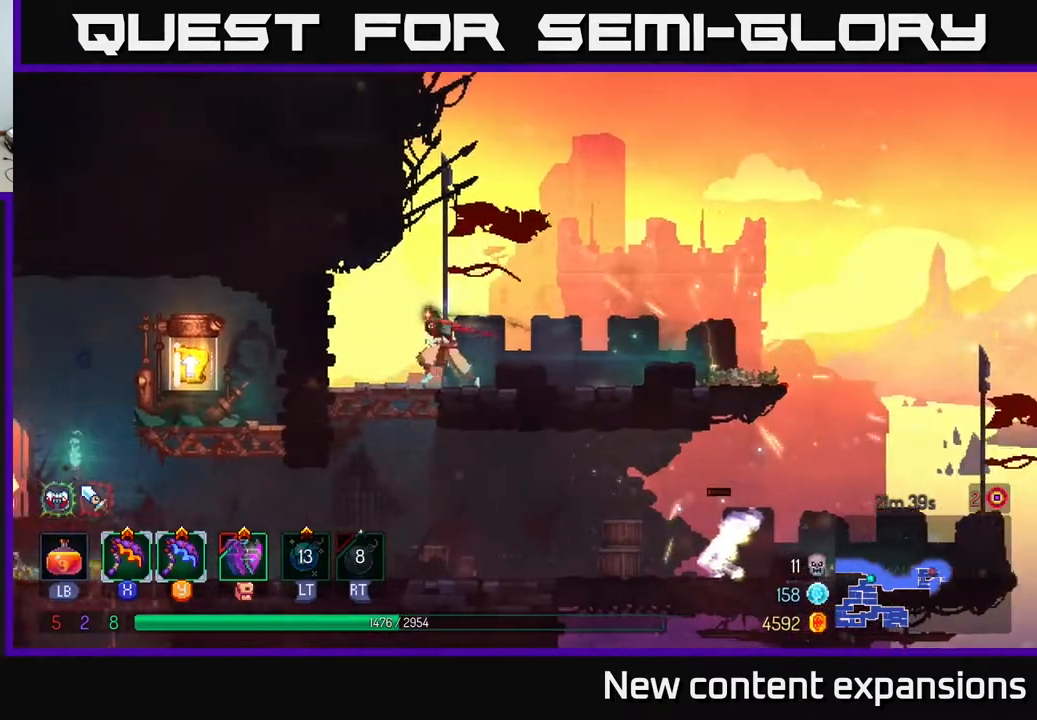
{"buttons": ["B", "DPAD_LEFT"], "left_stick": "center", "right_stick": "center", "events": [[117, "DPAD_DOWN", "down"], [150, "A", "down"], [150, "DPAD_LEFT", "up"], [200, "A", "up"], [267, "A", "down"], [367, "A", "up"], [383, "DPAD_DOWN", "up"], [400, "DPAD_LEFT", "down"], [433, "B", "down"]]}
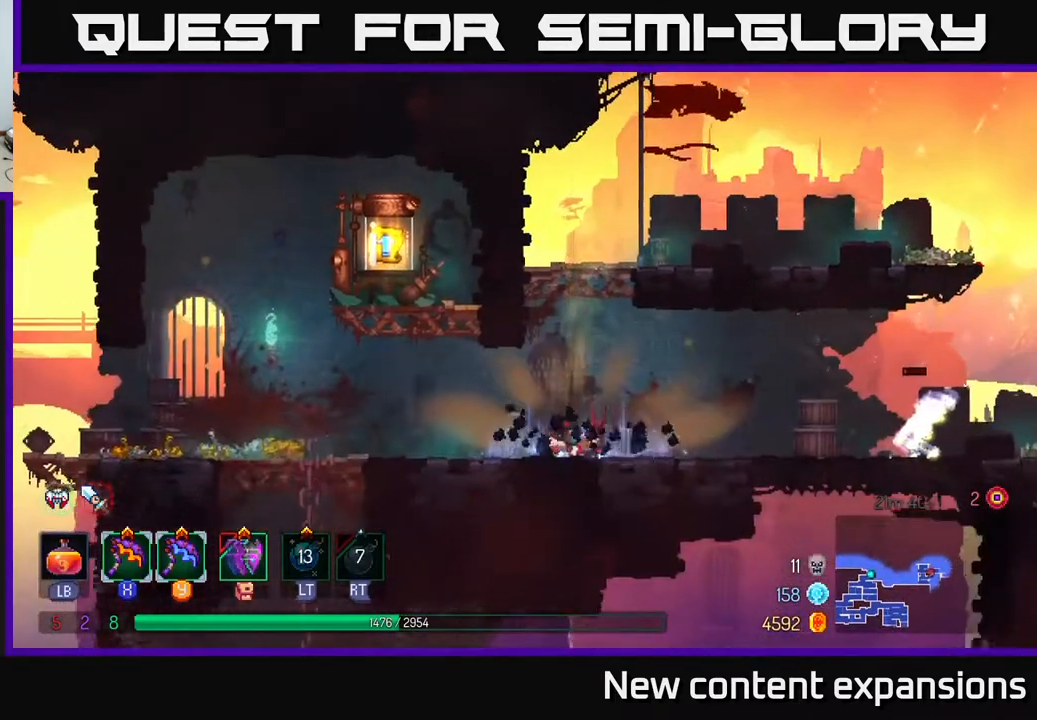
{"buttons": ["DPAD_LEFT"], "left_stick": "center", "right_stick": "center", "events": [[33, "B", "up"], [217, "A", "down"], [300, "A", "up"], [367, "A", "down"], [500, "A", "up"]]}
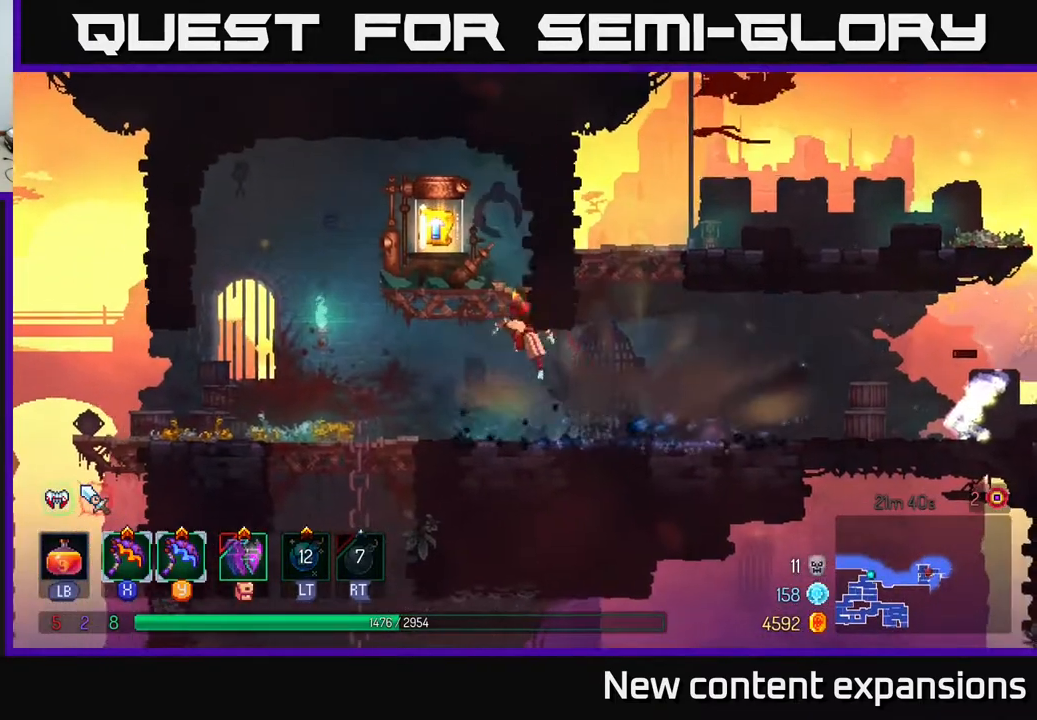
{"buttons": ["DPAD_LEFT"], "left_stick": "center", "right_stick": "center", "events": [[150, "A", "down"], [150, "DPAD_LEFT", "up"], [233, "DPAD_RIGHT", "down"], [267, "A", "up"], [333, "DPAD_RIGHT", "up"], [367, "DPAD_LEFT", "down"], [367, "R1", "down"], [450, "R1", "up"]]}
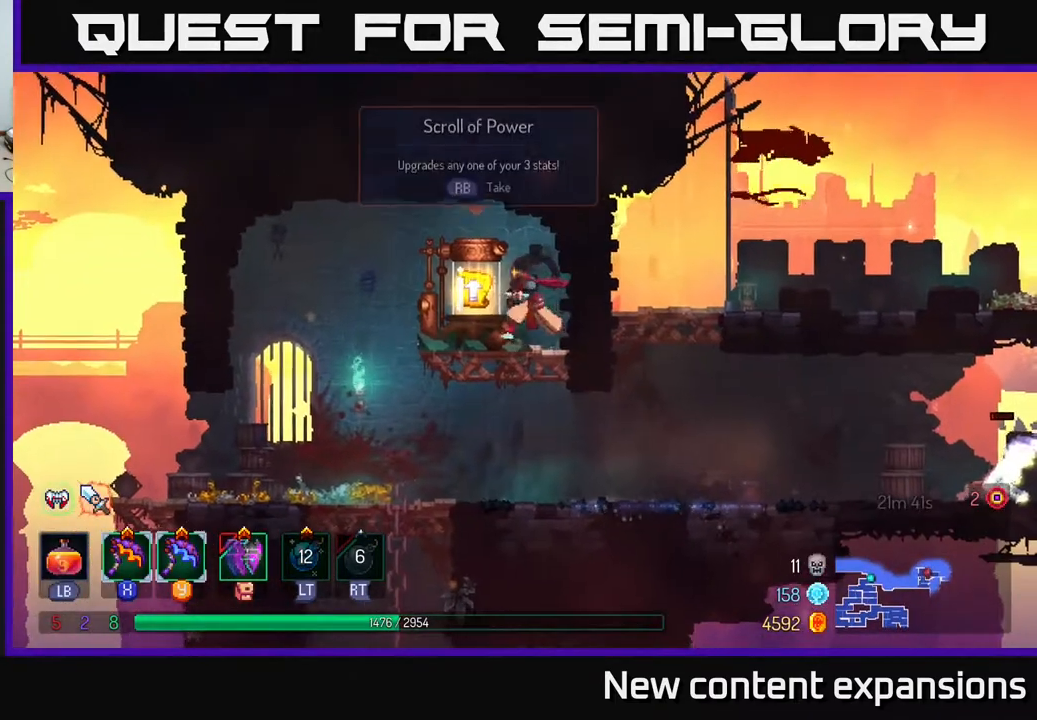
{"buttons": [], "left_stick": "center", "right_stick": "center", "events": [[33, "DPAD_LEFT", "up"], [167, "R1", "down"], [267, "R1", "up"]]}
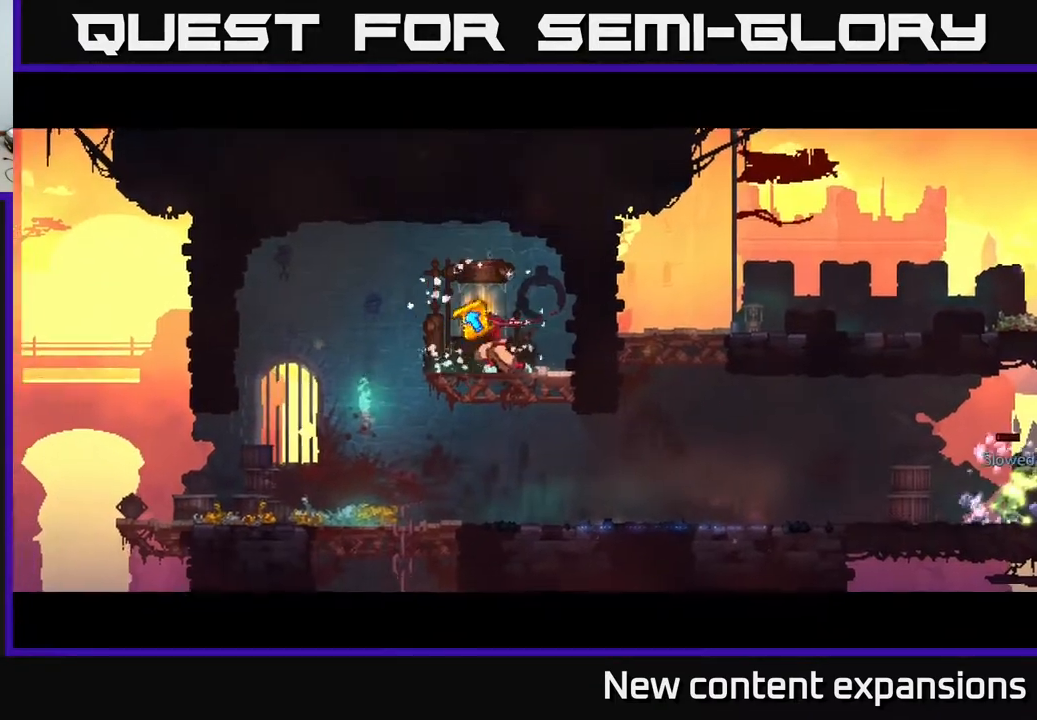
{"buttons": [], "left_stick": "center", "right_stick": "center", "events": []}
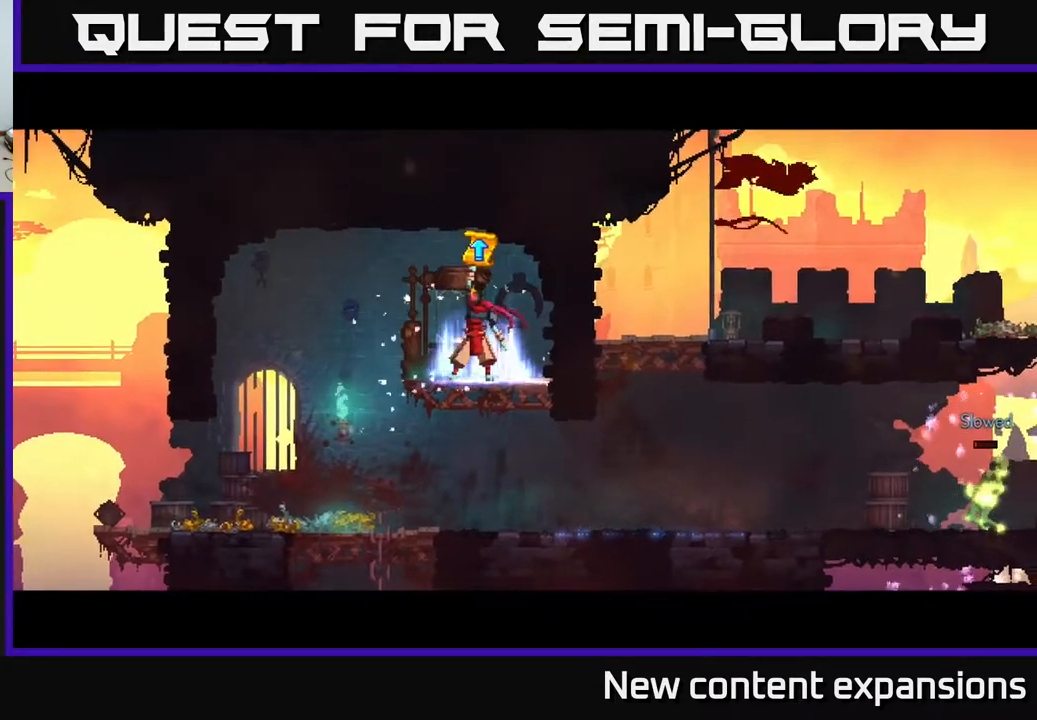
{"buttons": [], "left_stick": "center", "right_stick": "center", "events": []}
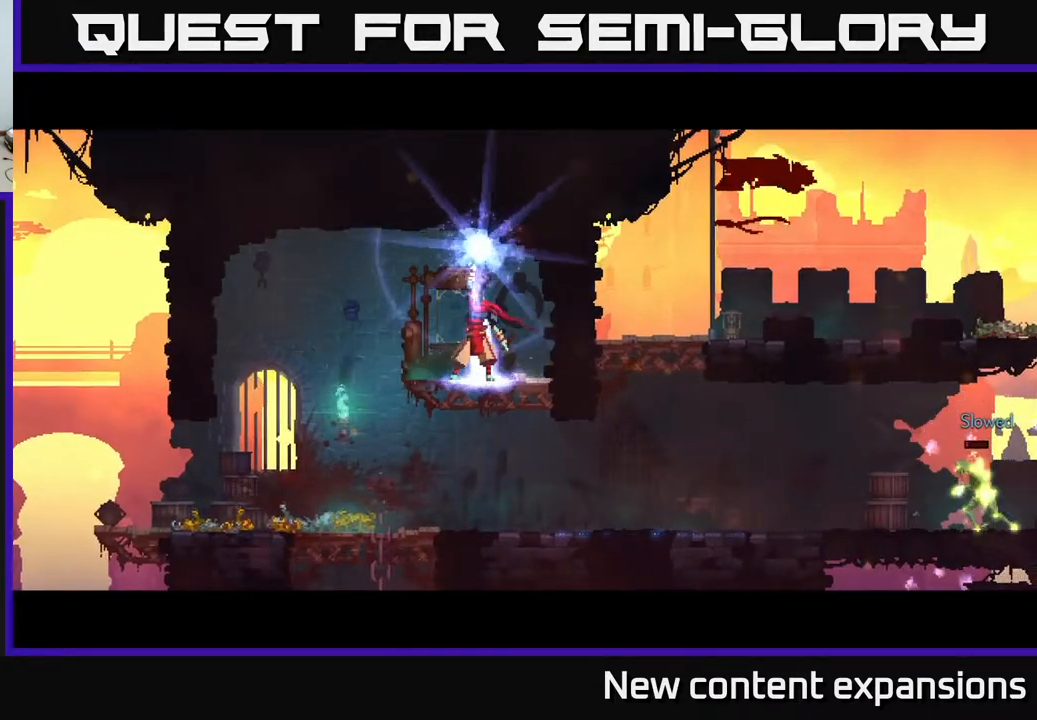
{"buttons": [], "left_stick": "center", "right_stick": "center", "events": []}
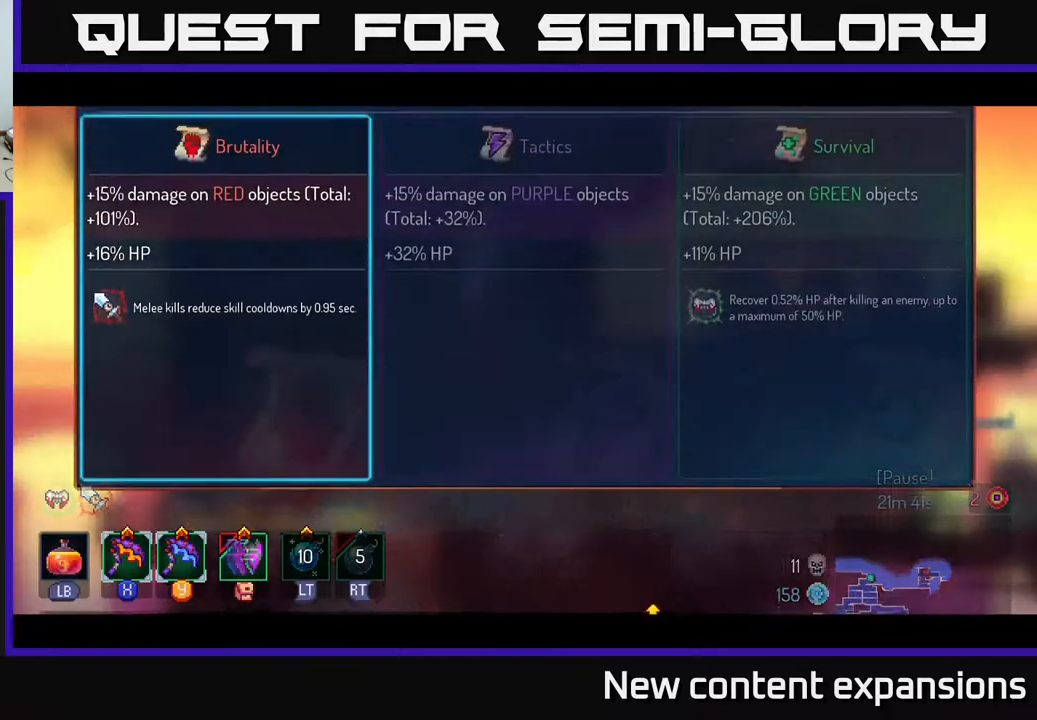
{"buttons": [], "left_stick": "center", "right_stick": "center", "events": [[167, "DPAD_RIGHT", "down"], [267, "DPAD_RIGHT", "up"], [400, "DPAD_RIGHT", "down"], [500, "DPAD_RIGHT", "up"]]}
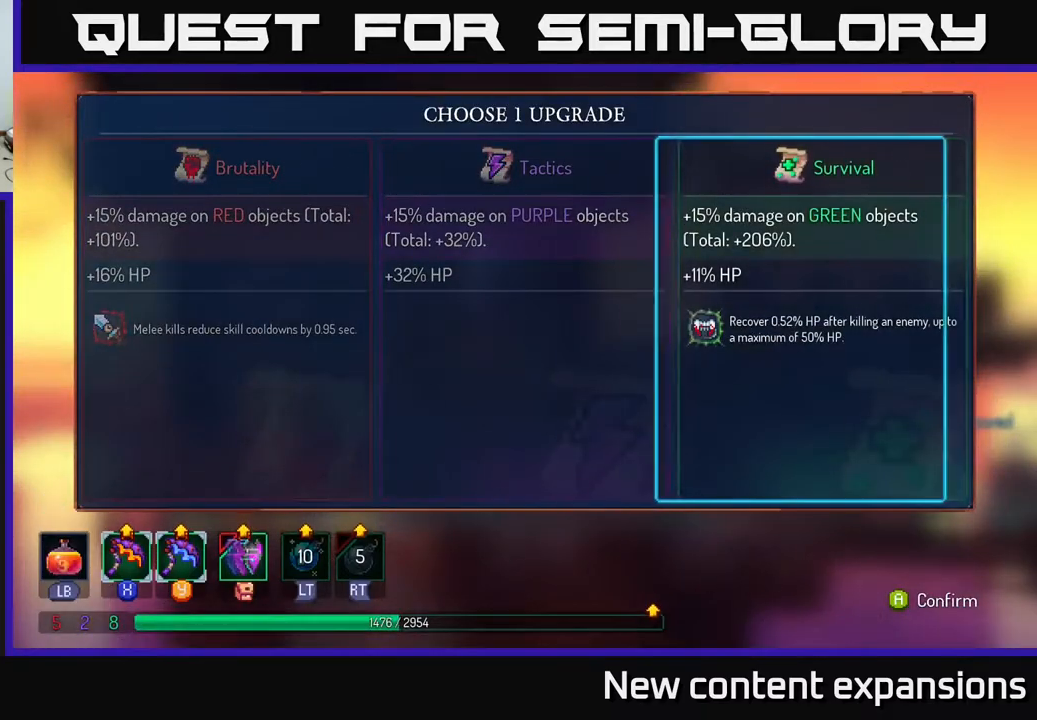
{"buttons": [], "left_stick": "center", "right_stick": "center", "events": [[183, "A", "down"], [300, "A", "up"]]}
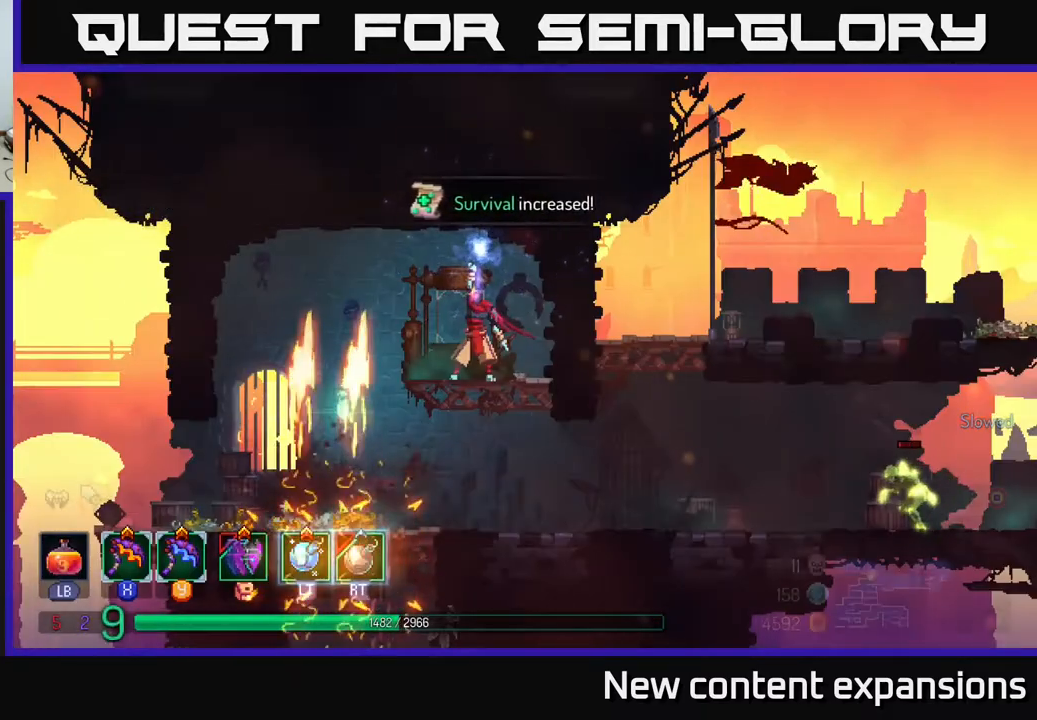
{"buttons": [], "left_stick": "center", "right_stick": "center", "events": []}
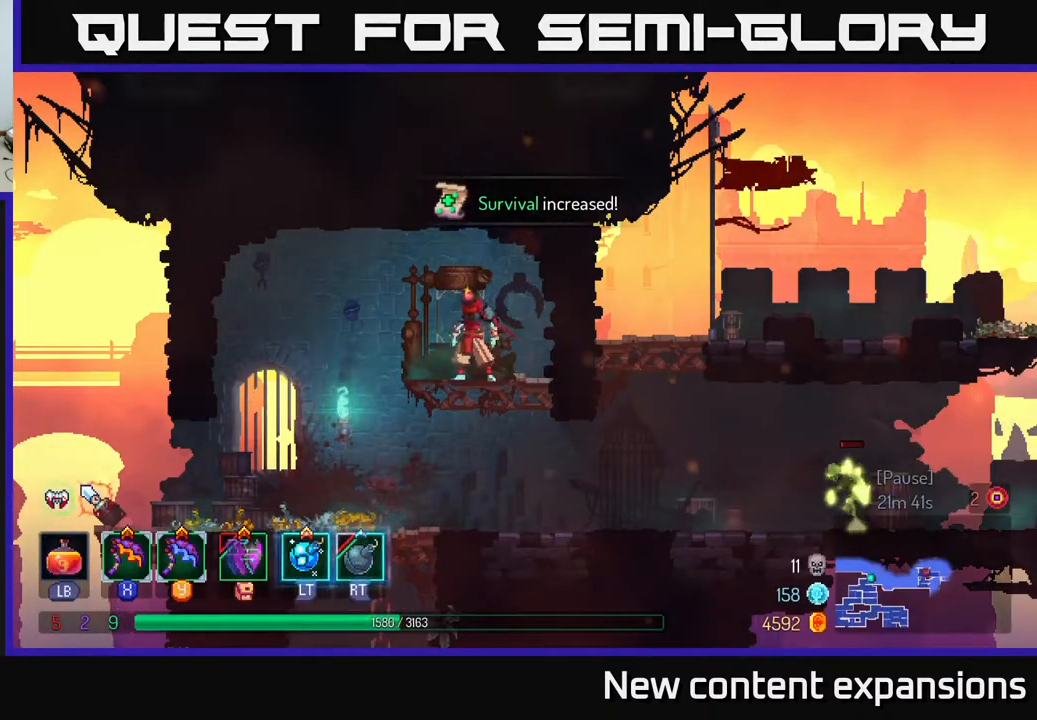
{"buttons": ["DPAD_DOWN"], "left_stick": "center", "right_stick": "center", "events": [[100, "DPAD_DOWN", "down"], [233, "A", "down"], [267, "A", "up"], [383, "A", "down"], [433, "A", "up"]]}
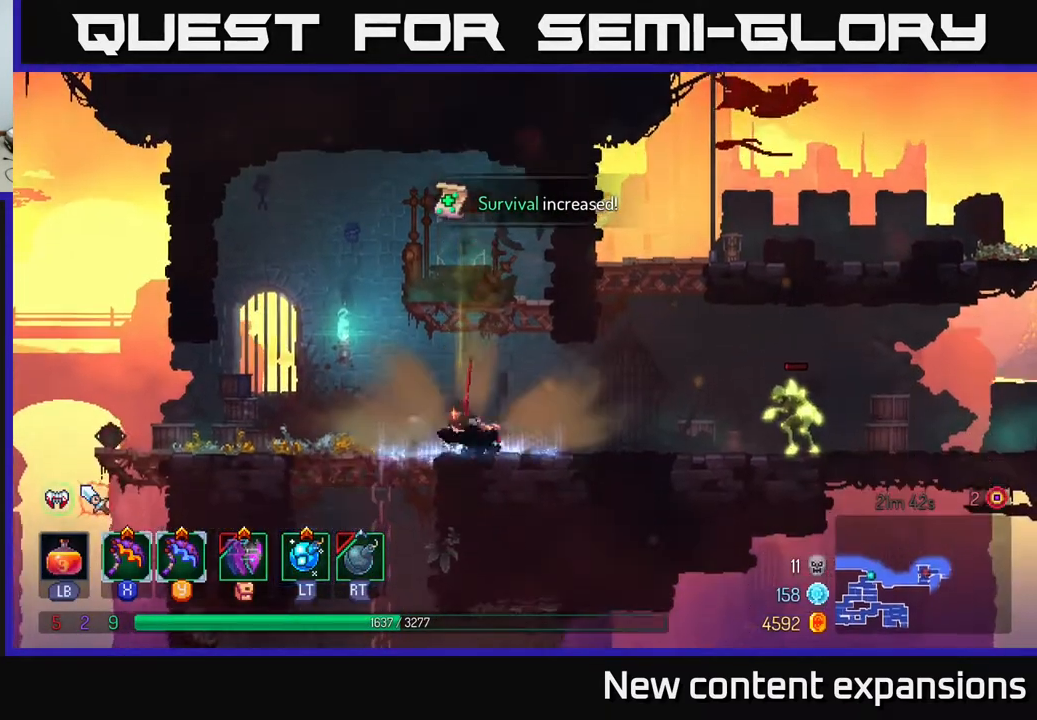
{"buttons": ["DPAD_RIGHT"], "left_stick": "center", "right_stick": "center", "events": [[83, "DPAD_DOWN", "up"], [83, "DPAD_RIGHT", "down"], [100, "B", "down"], [183, "B", "up"], [367, "X", "down"], [483, "X", "up"]]}
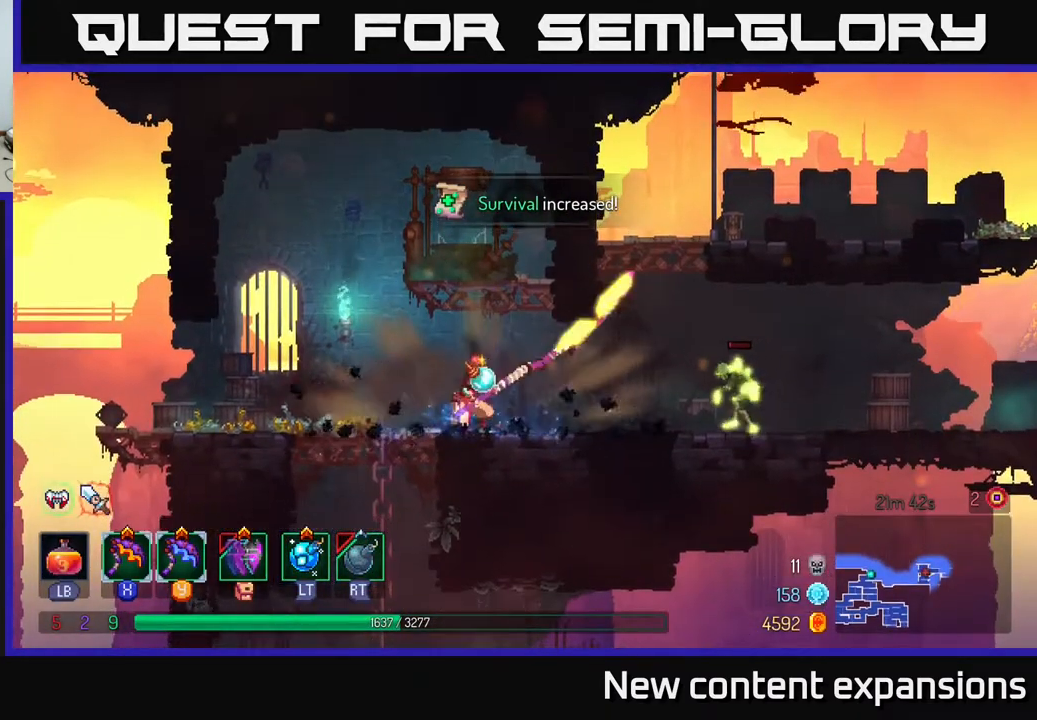
{"buttons": [], "left_stick": "center", "right_stick": "center", "events": [[333, "DPAD_RIGHT", "up"]]}
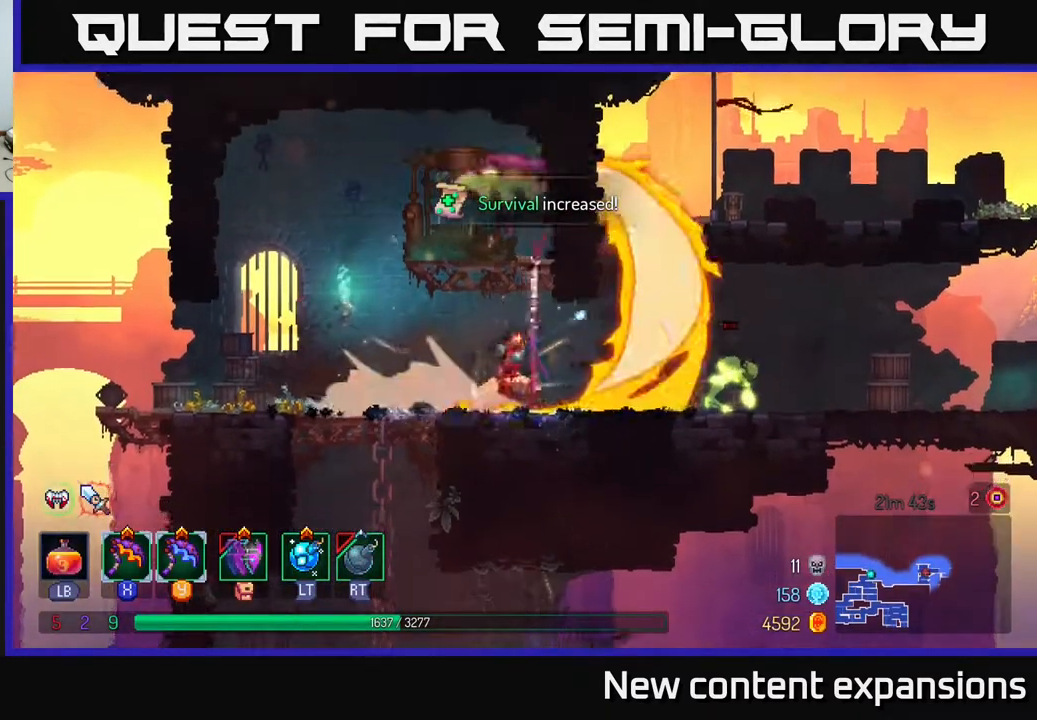
{"buttons": ["DPAD_RIGHT"], "left_stick": "center", "right_stick": "center", "events": [[67, "DPAD_RIGHT", "down"], [200, "B", "down"], [300, "B", "up"]]}
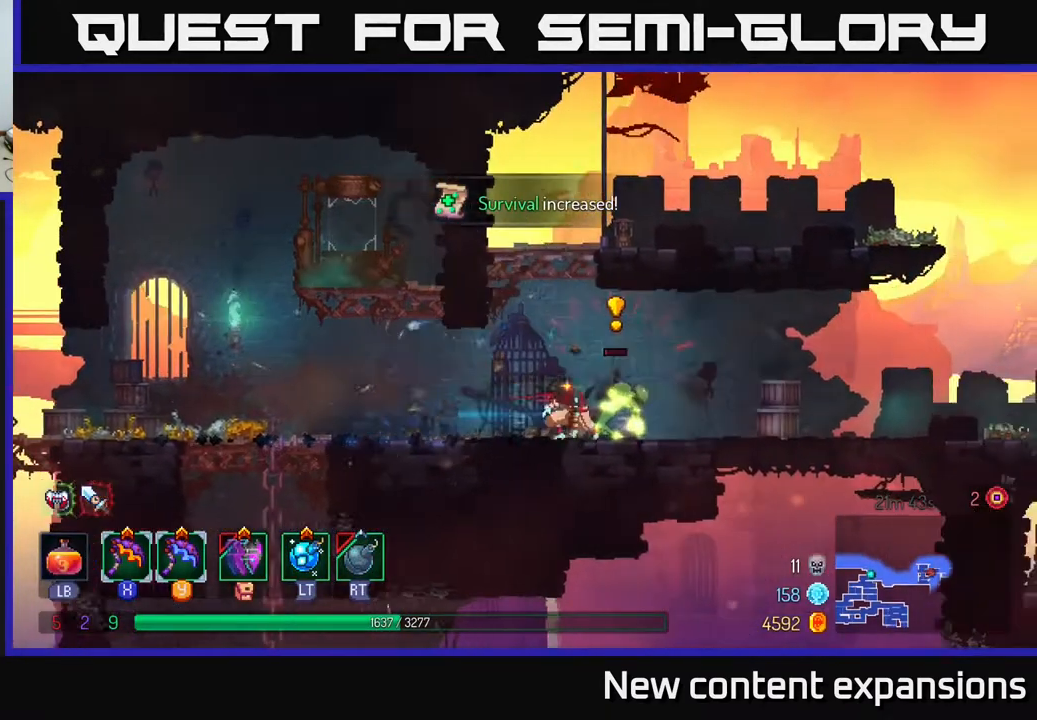
{"buttons": ["DPAD_LEFT"], "left_stick": "center", "right_stick": "center", "events": [[200, "DPAD_RIGHT", "up"], [233, "DPAD_LEFT", "down"]]}
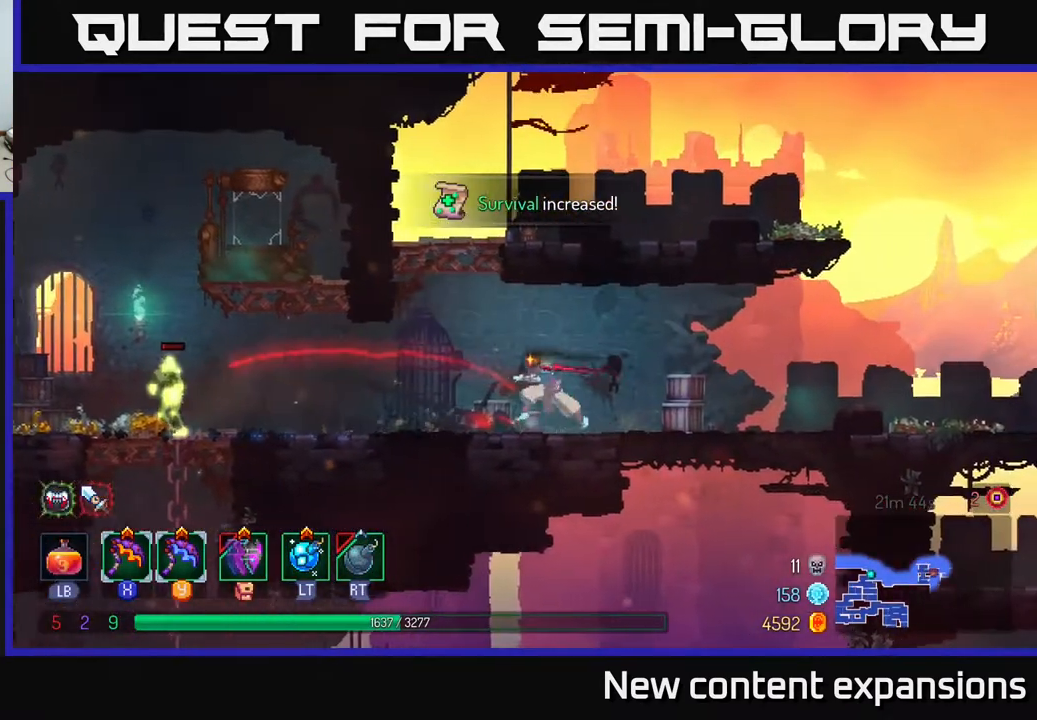
{"buttons": ["Y", "DPAD_LEFT"], "left_stick": "center", "right_stick": "center", "events": [[483, "Y", "down"]]}
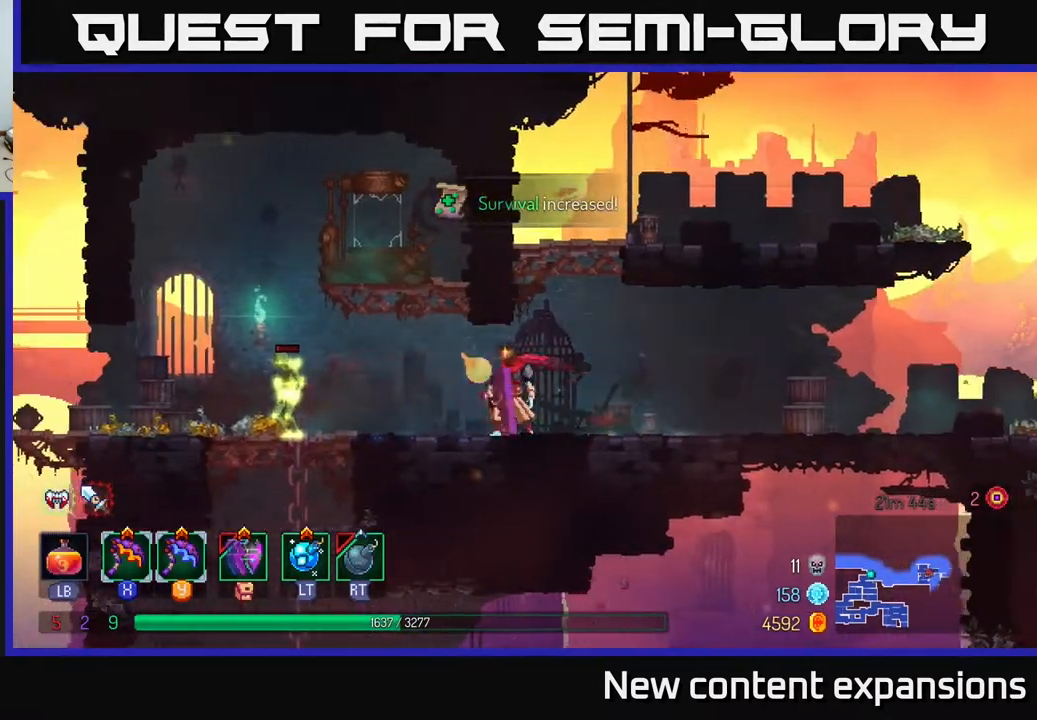
{"buttons": [], "left_stick": "center", "right_stick": "center", "events": [[33, "Y", "up"], [117, "DPAD_LEFT", "up"]]}
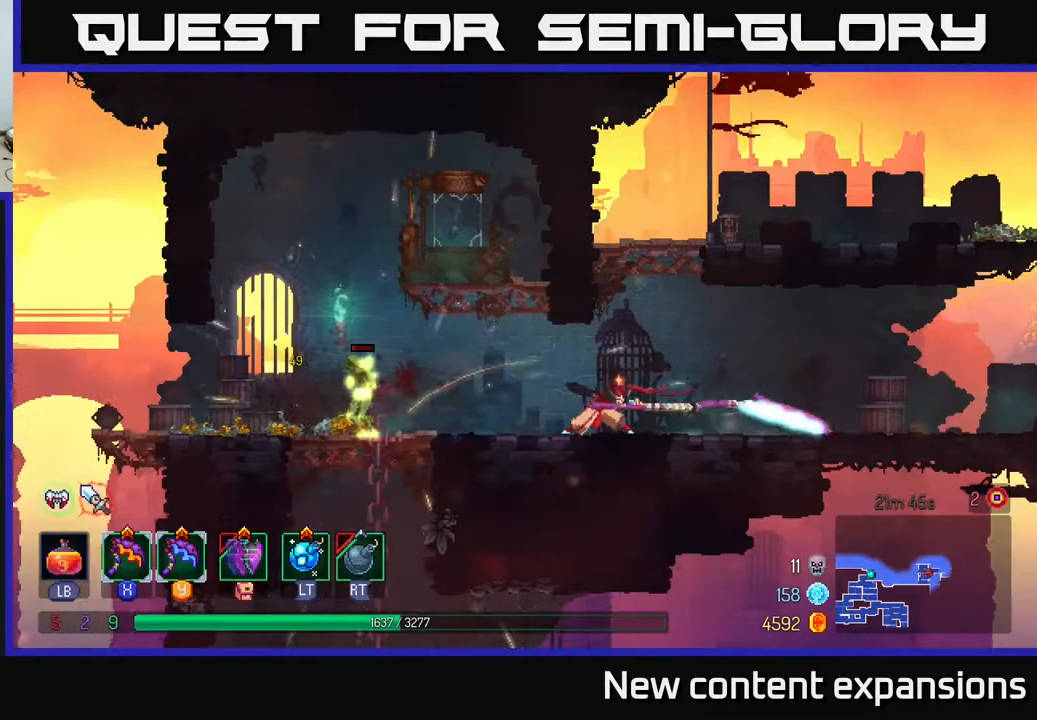
{"buttons": ["B", "DPAD_RIGHT"], "left_stick": "center", "right_stick": "center", "events": [[467, "DPAD_RIGHT", "down"], [500, "B", "down"]]}
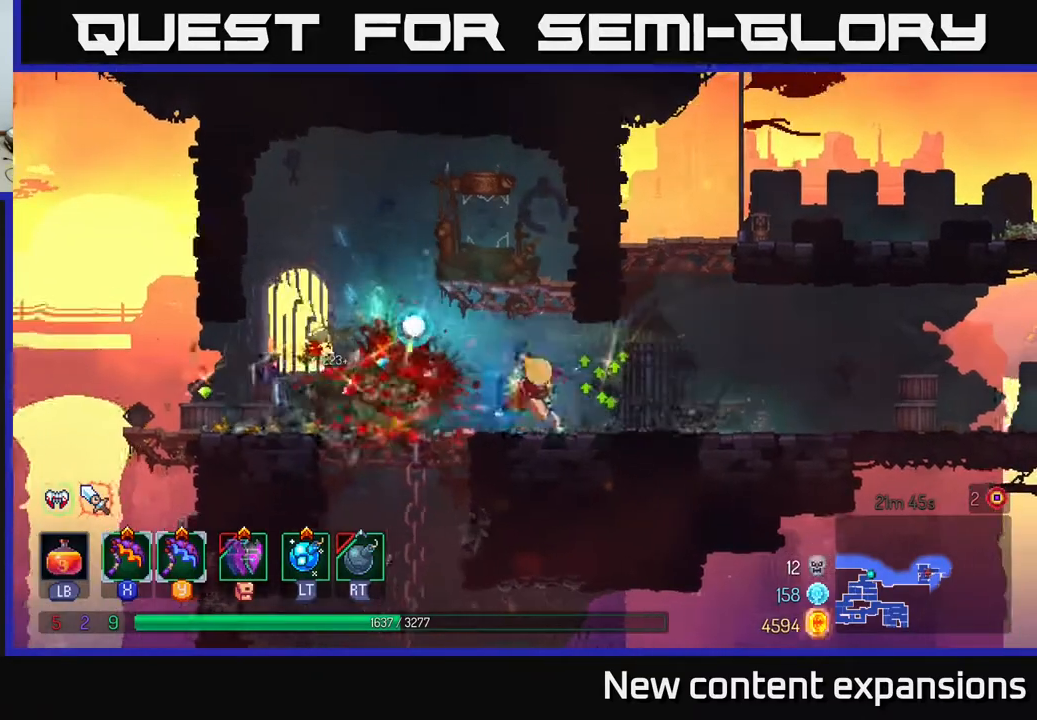
{"buttons": ["DPAD_RIGHT"], "left_stick": "center", "right_stick": "center", "events": [[67, "B", "up"]]}
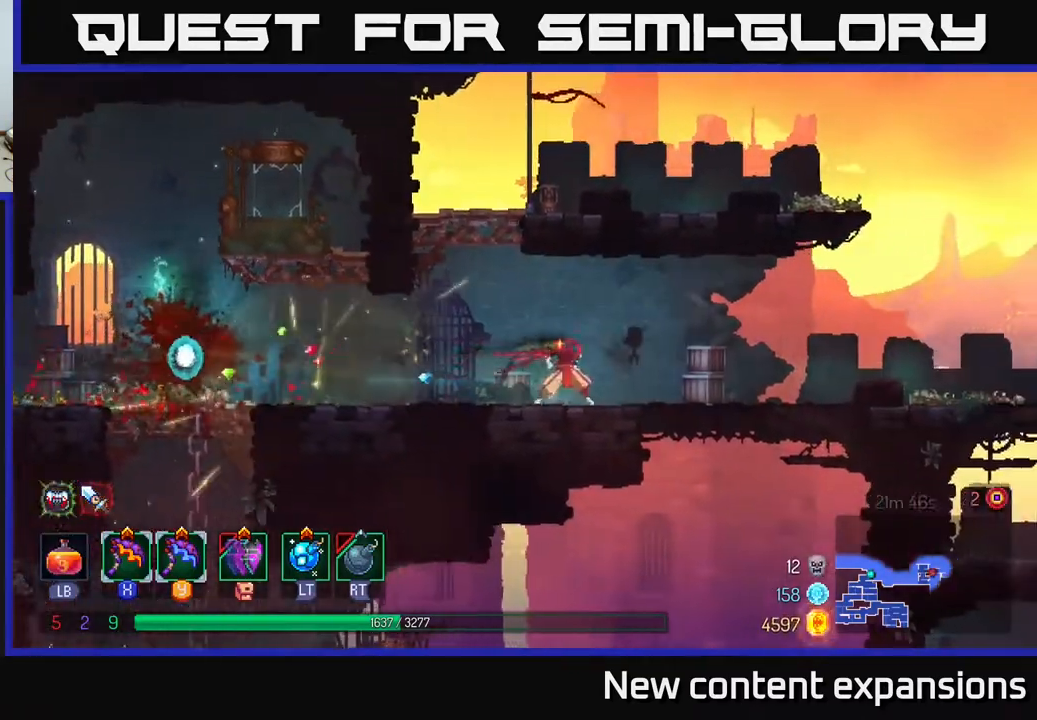
{"buttons": ["DPAD_RIGHT"], "left_stick": "center", "right_stick": "down", "events": [[183, "right_stick", "down"]]}
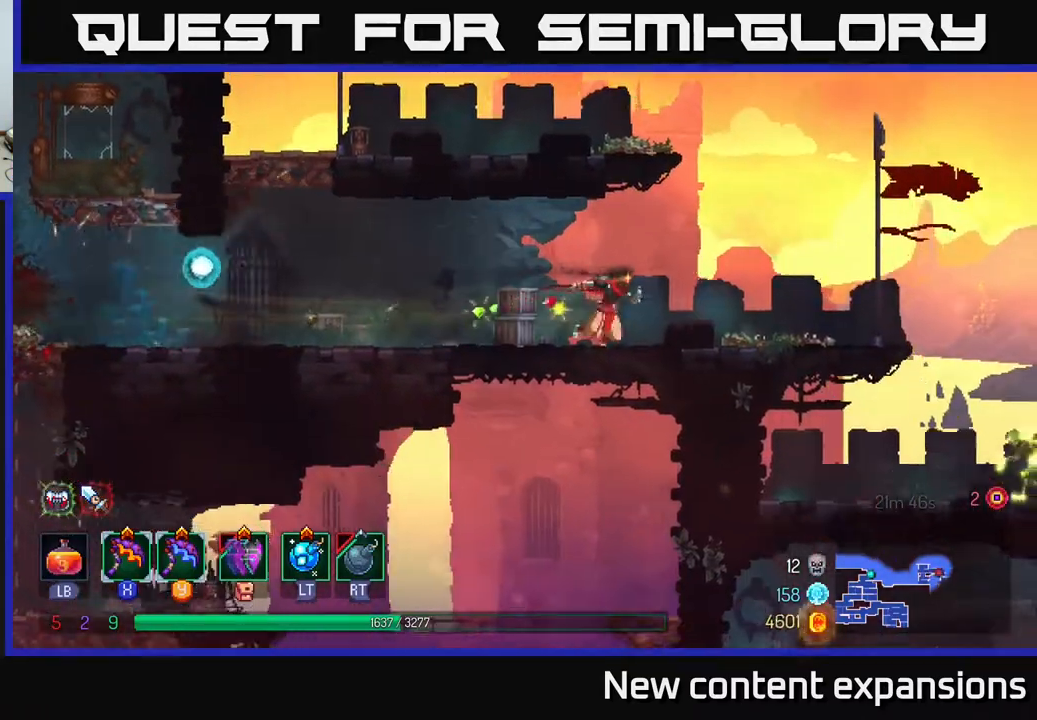
{"buttons": ["DPAD_RIGHT"], "left_stick": "center", "right_stick": "center", "events": [[450, "right_stick", "center"]]}
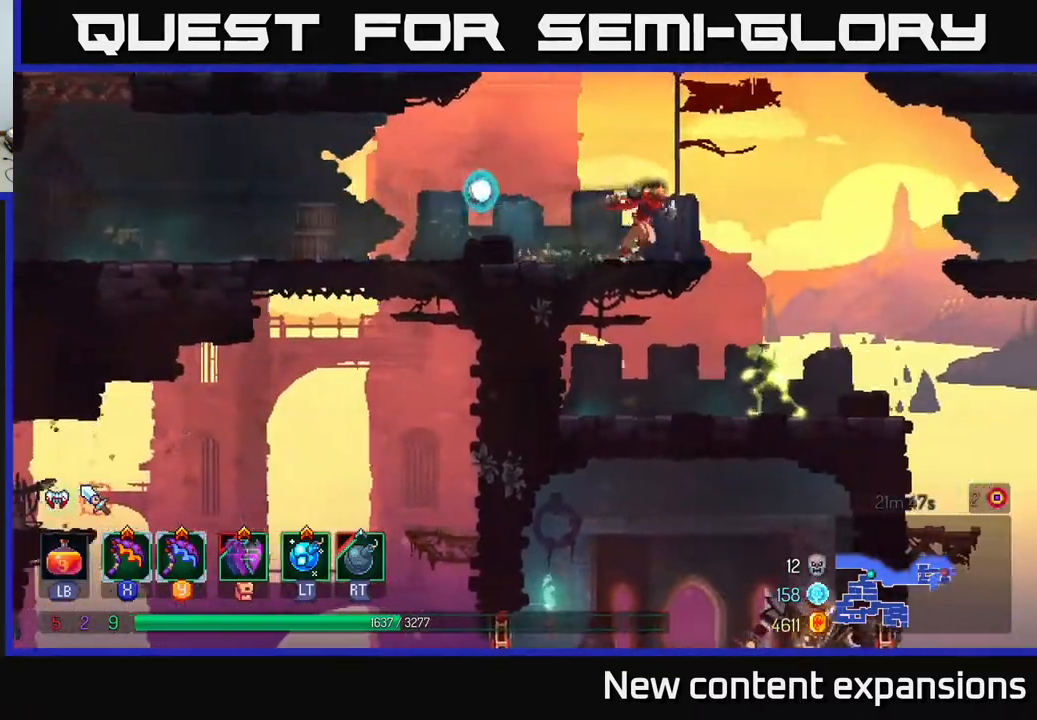
{"buttons": [], "left_stick": "center", "right_stick": "center", "events": [[33, "A", "down"], [167, "A", "up"], [250, "DPAD_DOWN", "down"], [283, "DPAD_RIGHT", "up"], [317, "A", "down"], [367, "A", "up"], [450, "DPAD_DOWN", "up"]]}
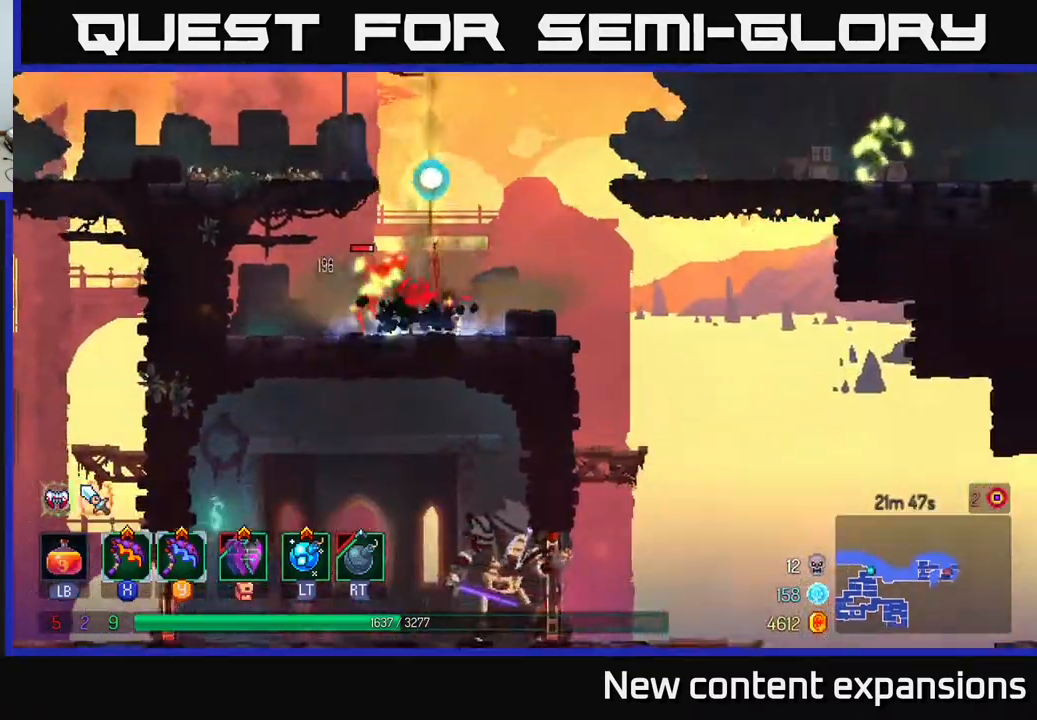
{"buttons": ["DPAD_LEFT"], "left_stick": "center", "right_stick": "center", "events": [[117, "DPAD_LEFT", "down"], [300, "X", "down"], [383, "X", "up"]]}